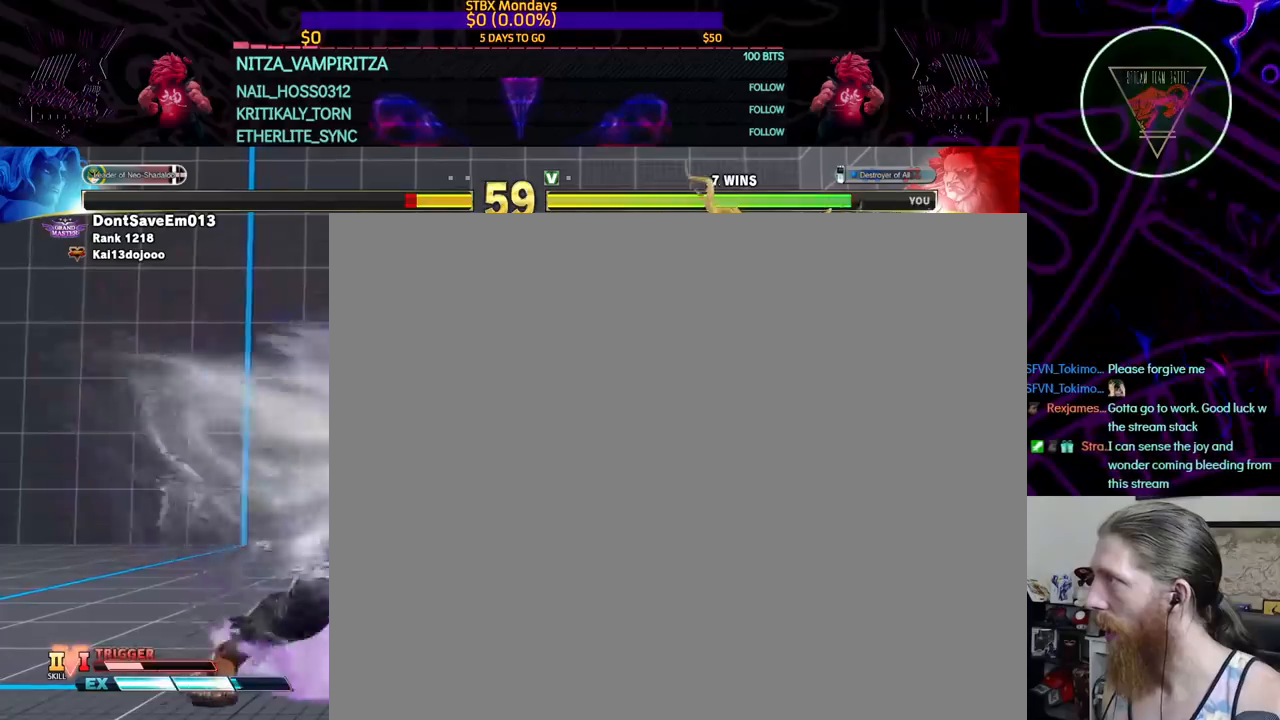
Gameplay with a controller (PlayStation layout); each line is a JSON object with the inputs held at the frame after it. "events" lists button and stick changes between this image and that frame as [ms after this image, input, new state], when the widget could be followed in between. Not read: L3 R3.
{"buttons": ["DPAD_LEFT"], "left_stick": "center", "right_stick": "center", "events": [[451, "DPAD_LEFT", "down"]]}
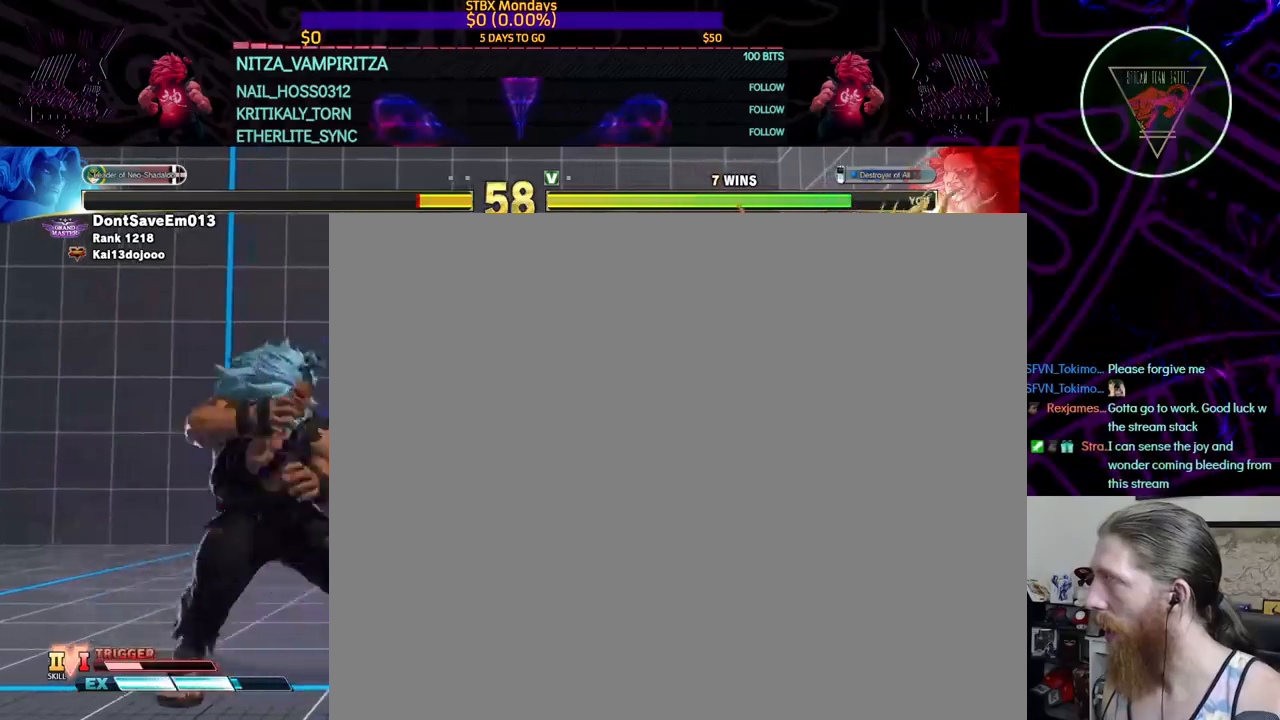
{"buttons": ["DPAD_LEFT"], "left_stick": "center", "right_stick": "center", "events": [[133, "DPAD_DOWN", "down"], [150, "DPAD_LEFT", "up"], [283, "DPAD_LEFT", "down"], [317, "DPAD_DOWN", "up"]]}
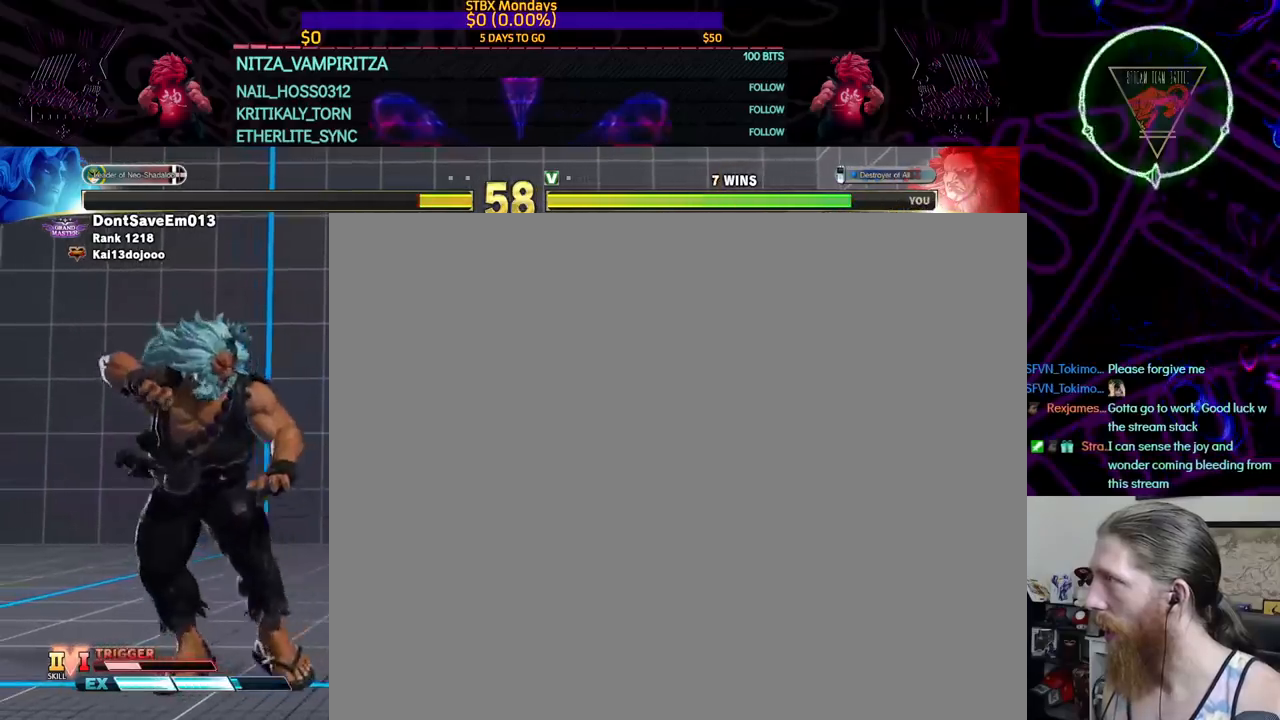
{"buttons": ["DPAD_RIGHT"], "left_stick": "center", "right_stick": "center", "events": [[117, "DPAD_DOWN", "down"], [184, "DPAD_LEFT", "up"], [234, "DPAD_DOWN", "up"], [234, "DPAD_RIGHT", "down"], [484, "DPAD_RIGHT", "up"], [501, "DPAD_RIGHT", "down"]]}
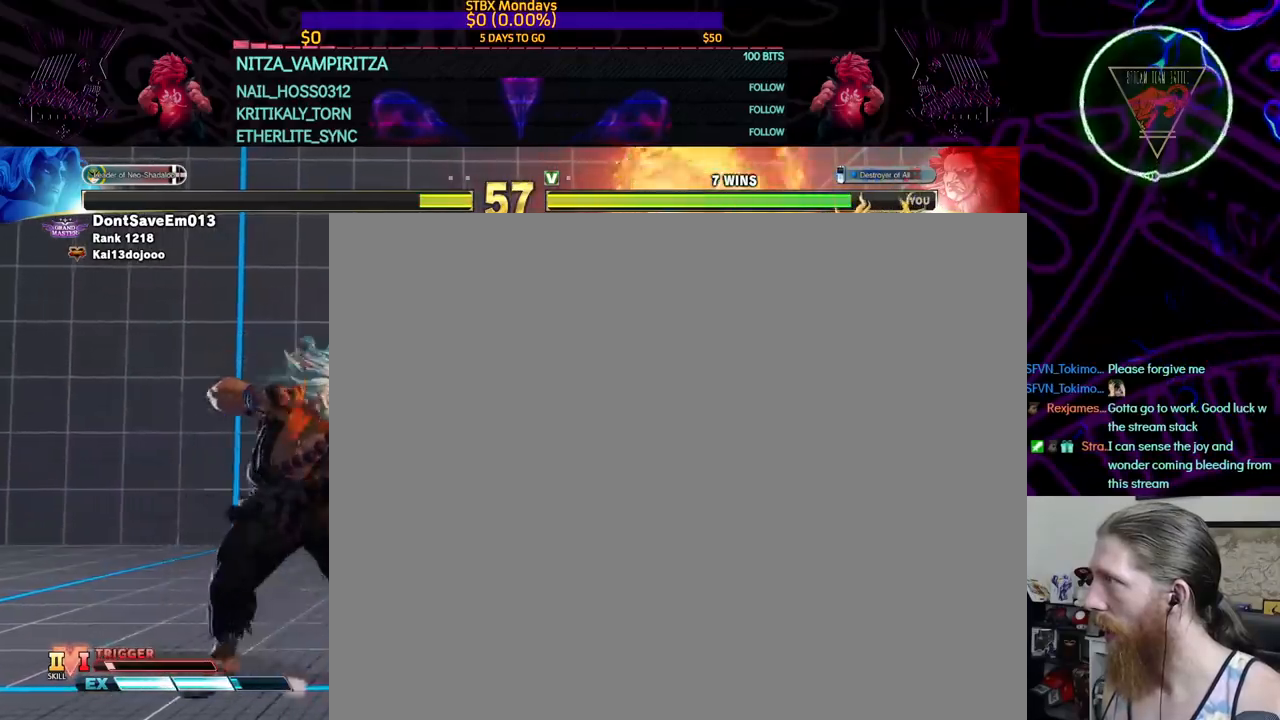
{"buttons": ["CIRCLE", "R1"], "left_stick": "center", "right_stick": "center", "events": [[17, "DPAD_RIGHT", "up"], [50, "CIRCLE", "down"], [50, "R1", "down"]]}
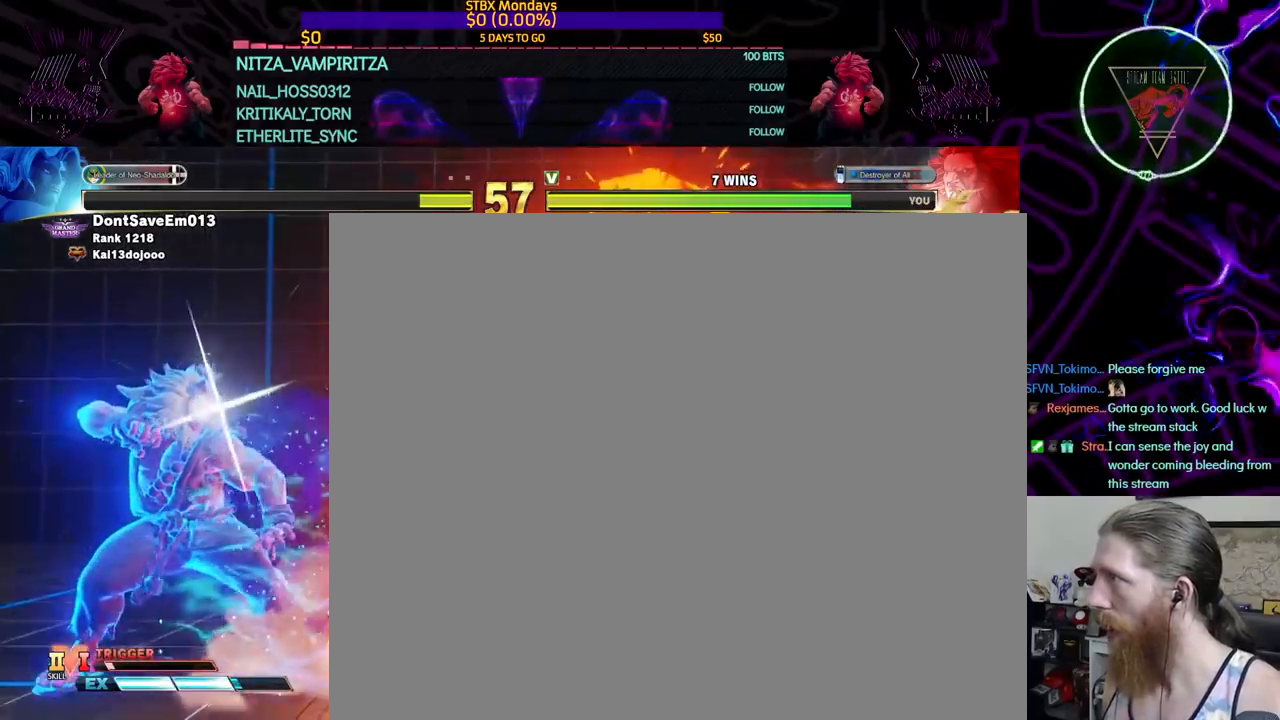
{"buttons": ["CIRCLE", "R1"], "left_stick": "center", "right_stick": "center", "events": []}
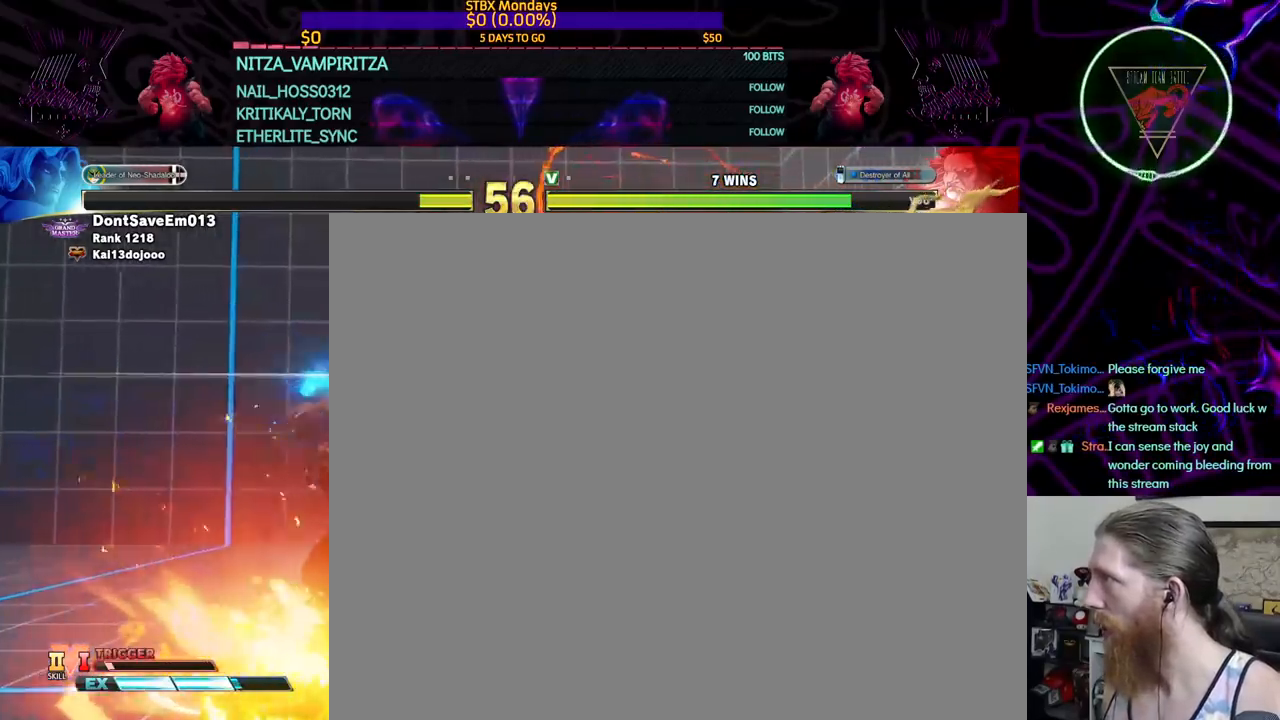
{"buttons": [], "left_stick": "center", "right_stick": "center", "events": [[117, "R1", "up"], [133, "CIRCLE", "up"]]}
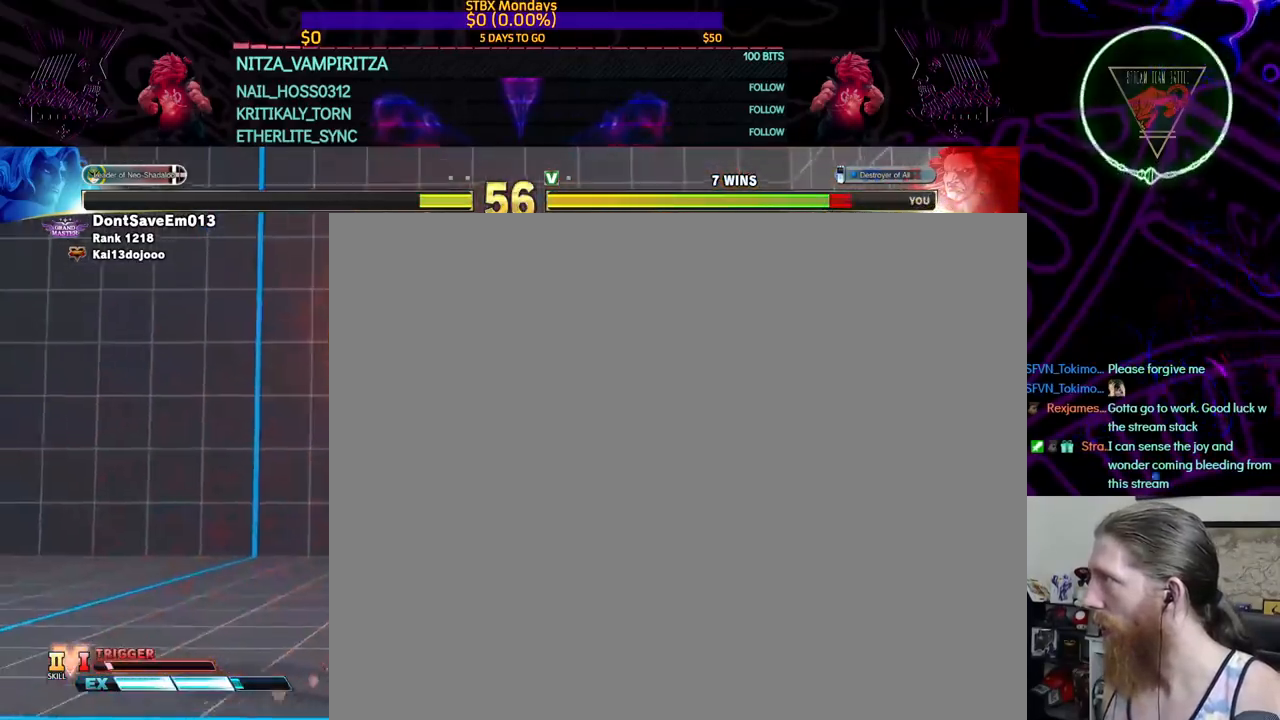
{"buttons": [], "left_stick": "center", "right_stick": "center", "events": [[134, "DPAD_DOWN", "down"], [217, "DPAD_DOWN", "up"], [284, "DPAD_DOWN", "down"], [367, "DPAD_DOWN", "up"]]}
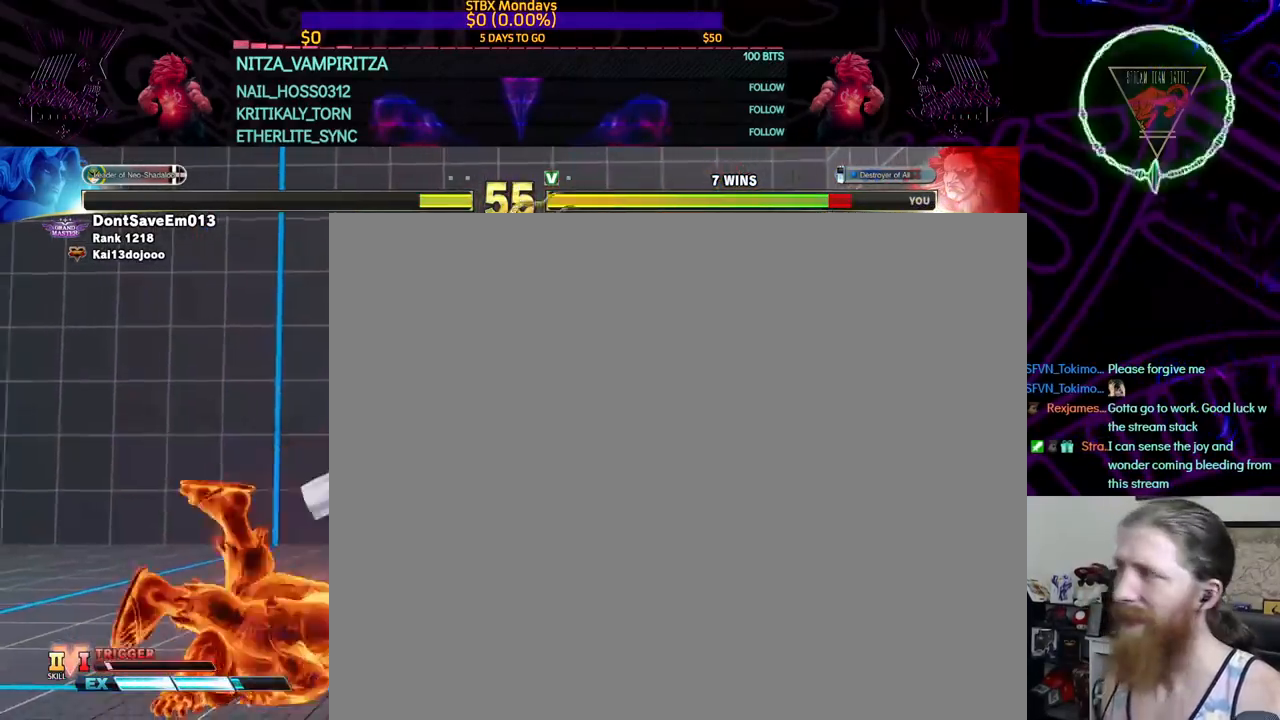
{"buttons": [], "left_stick": "center", "right_stick": "center", "events": [[300, "SQUARE", "down"], [384, "SQUARE", "up"]]}
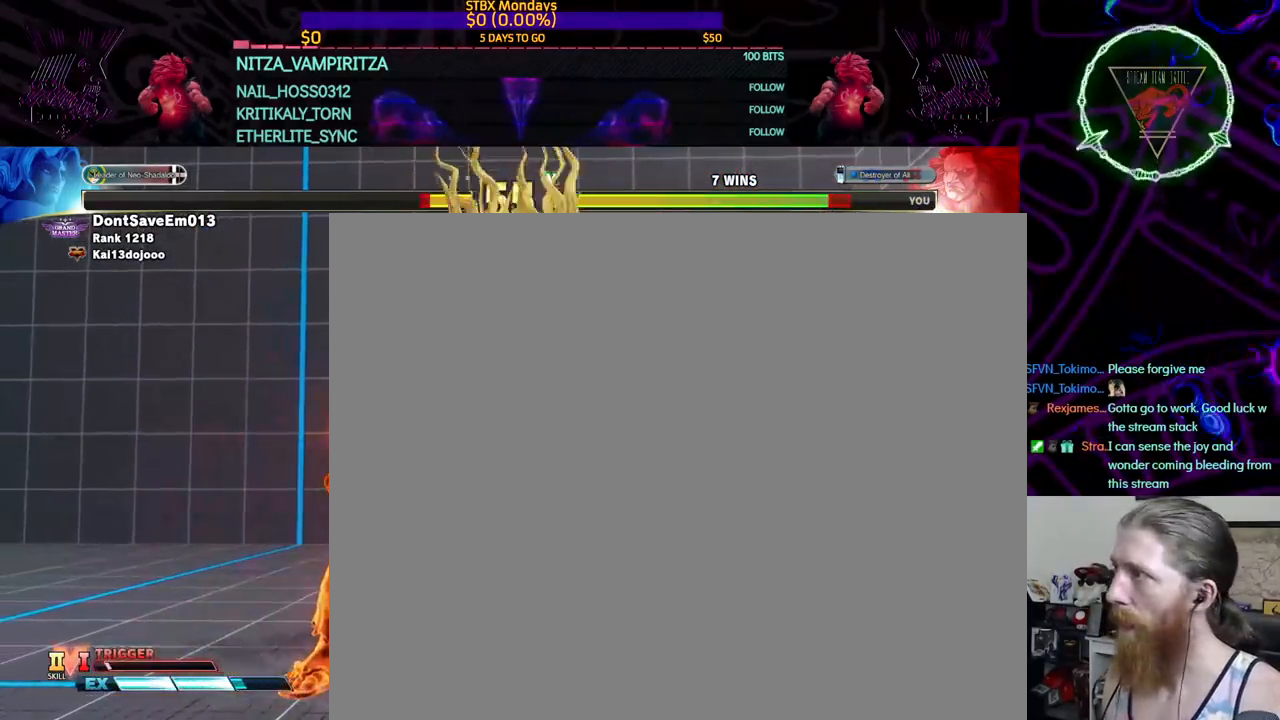
{"buttons": ["L1"], "left_stick": "center", "right_stick": "center"}